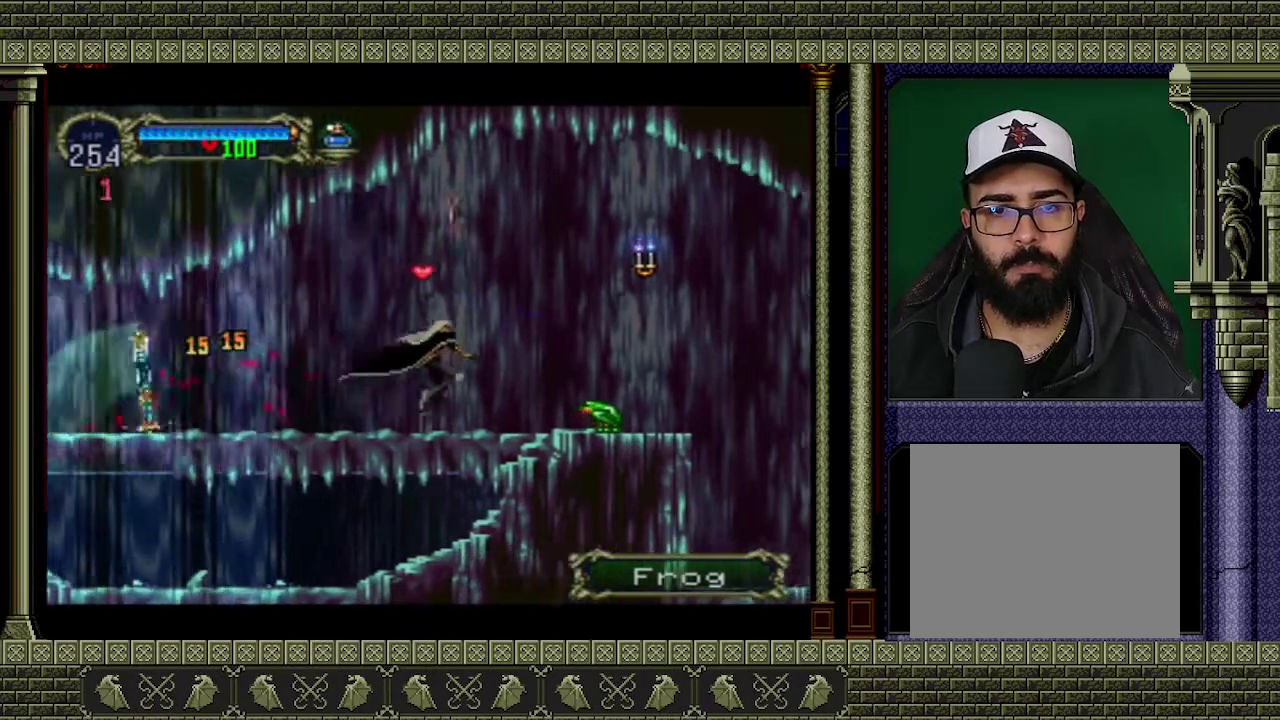
Gameplay with a controller (Xbox layout); each line is a JSON object with the inputs held at the frame after it. "events" lists button and stick changes between this image and that frame as [ms after this image, input, new state], when the widget could be followed in between. Not read: L3 R3 right_stick.
{"buttons": ["A"], "left_stick": "right", "events": [[133, "A", "down"]]}
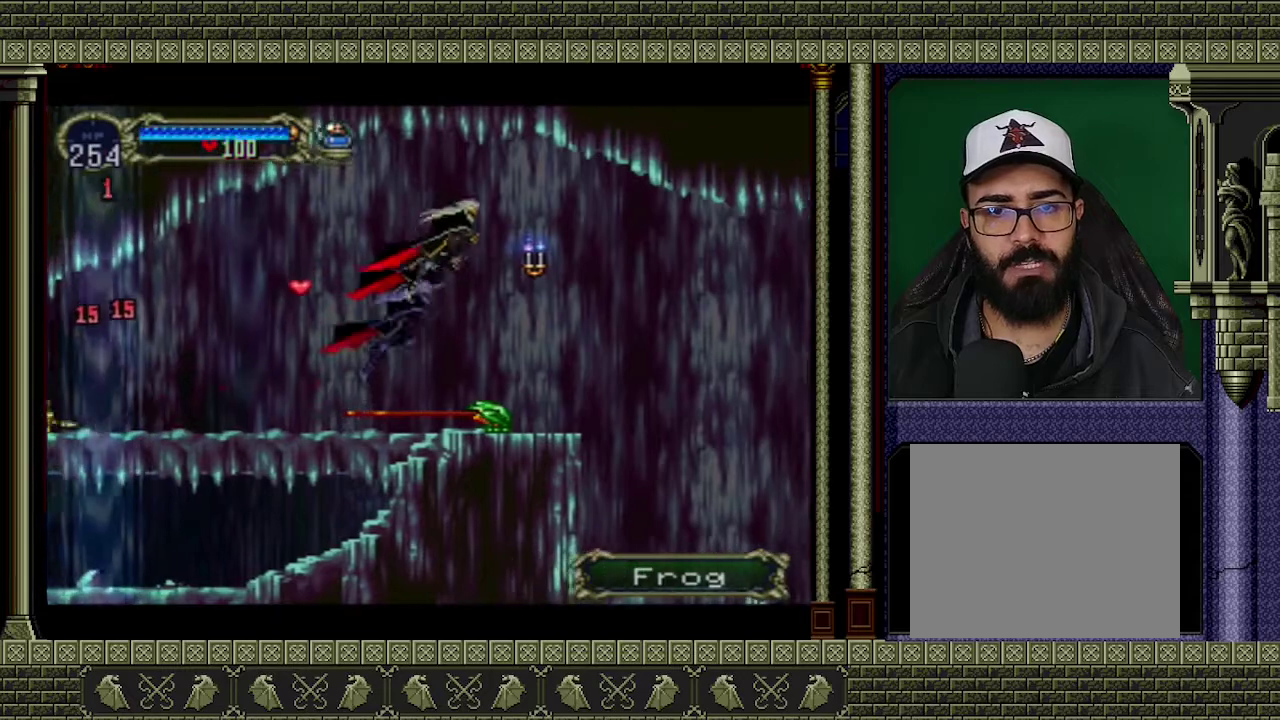
{"buttons": [], "left_stick": "right", "events": [[200, "A", "up"], [300, "A", "down"], [400, "A", "up"]]}
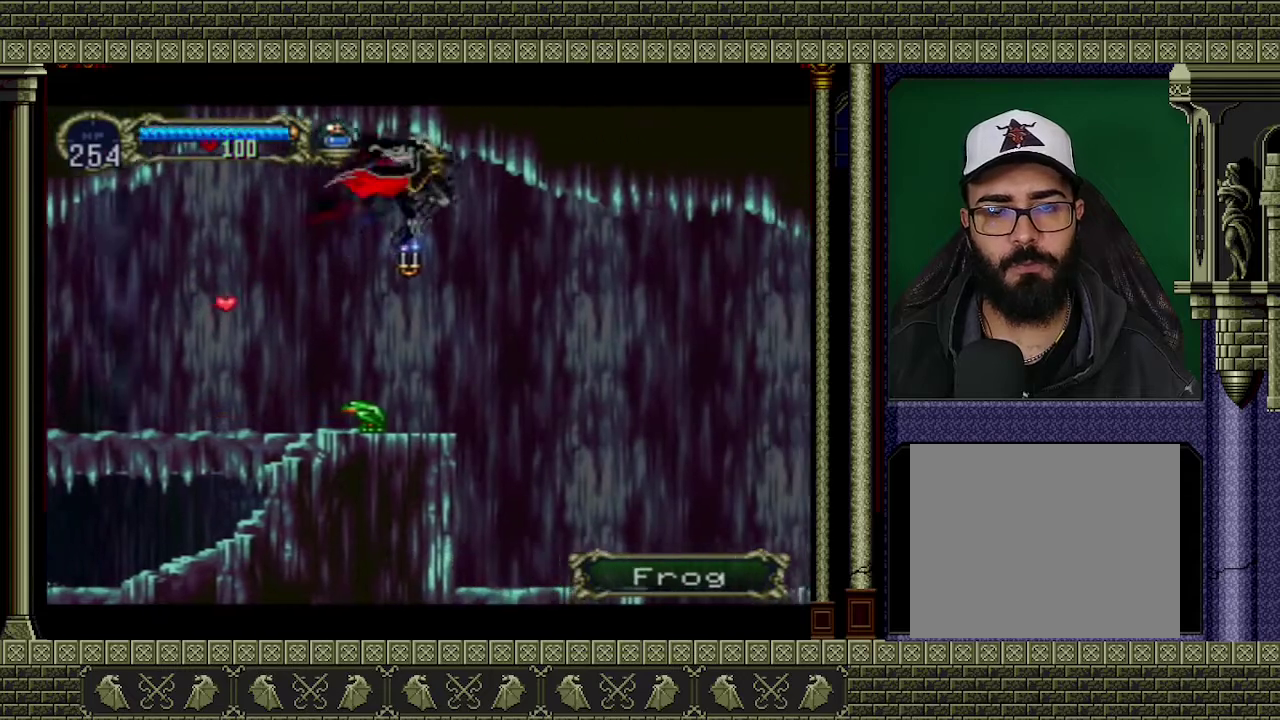
{"buttons": [], "left_stick": "right", "events": []}
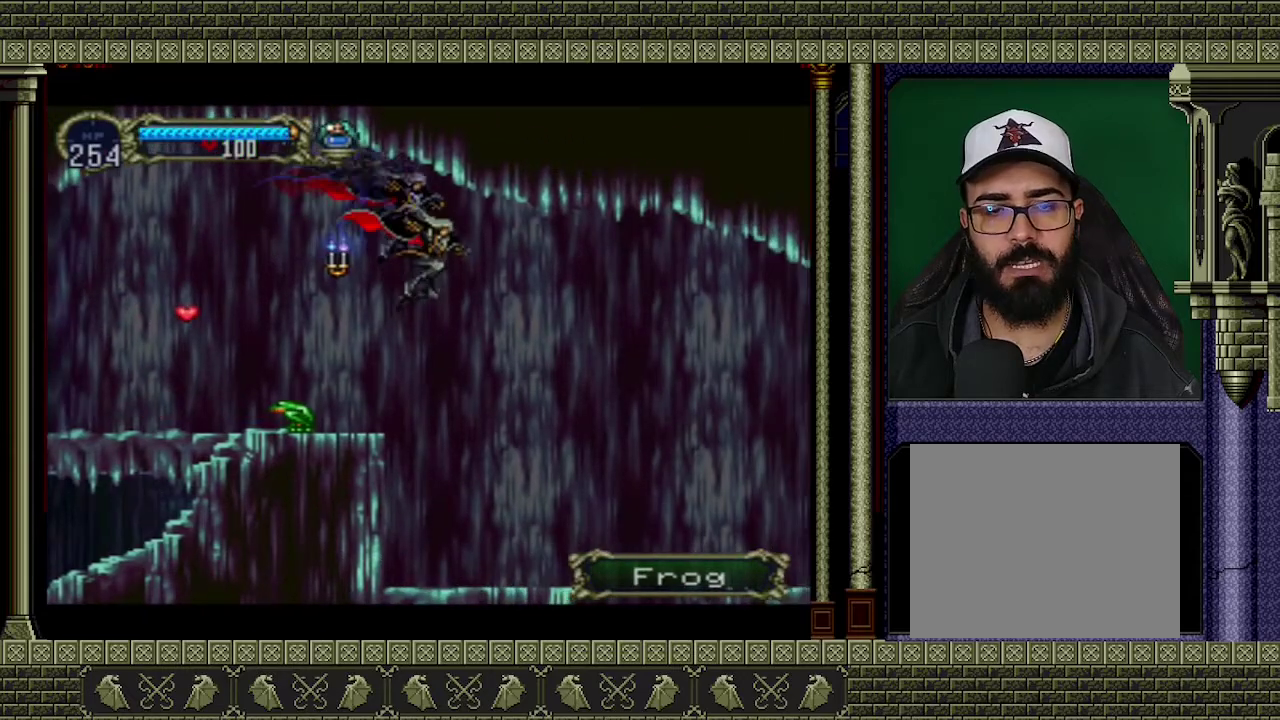
{"buttons": [], "left_stick": "right", "events": []}
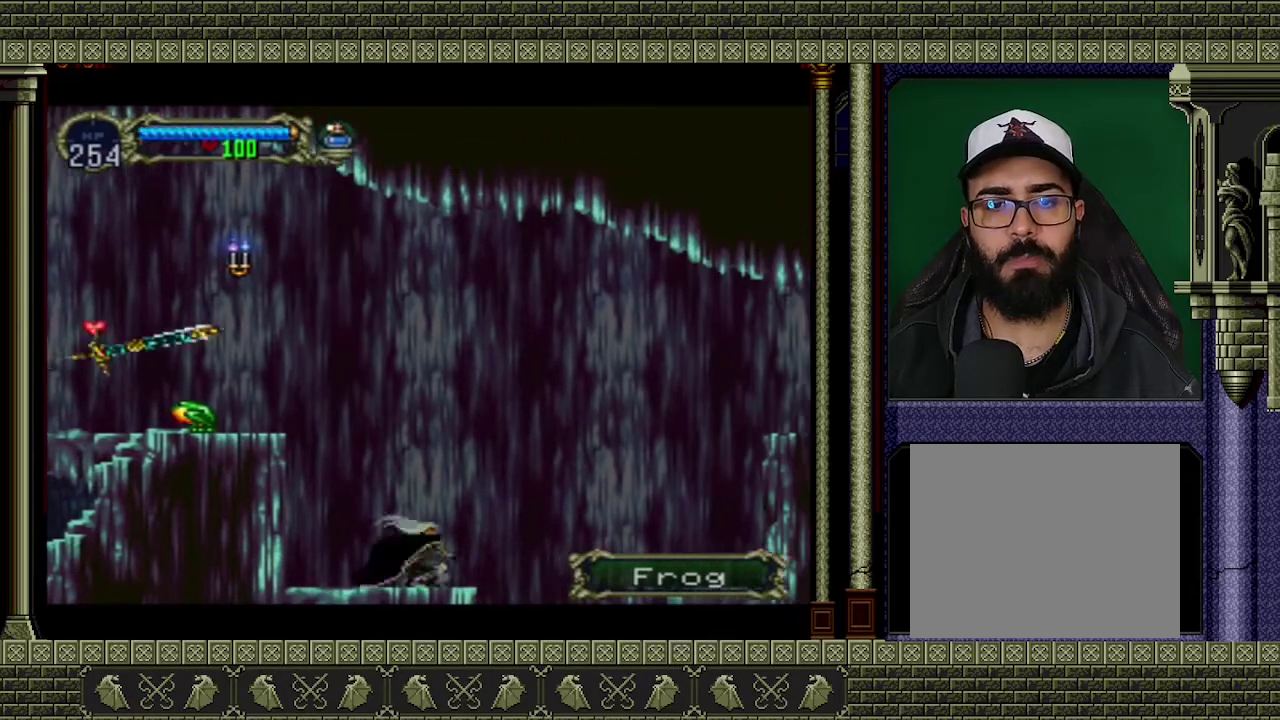
{"buttons": [], "left_stick": "right", "events": []}
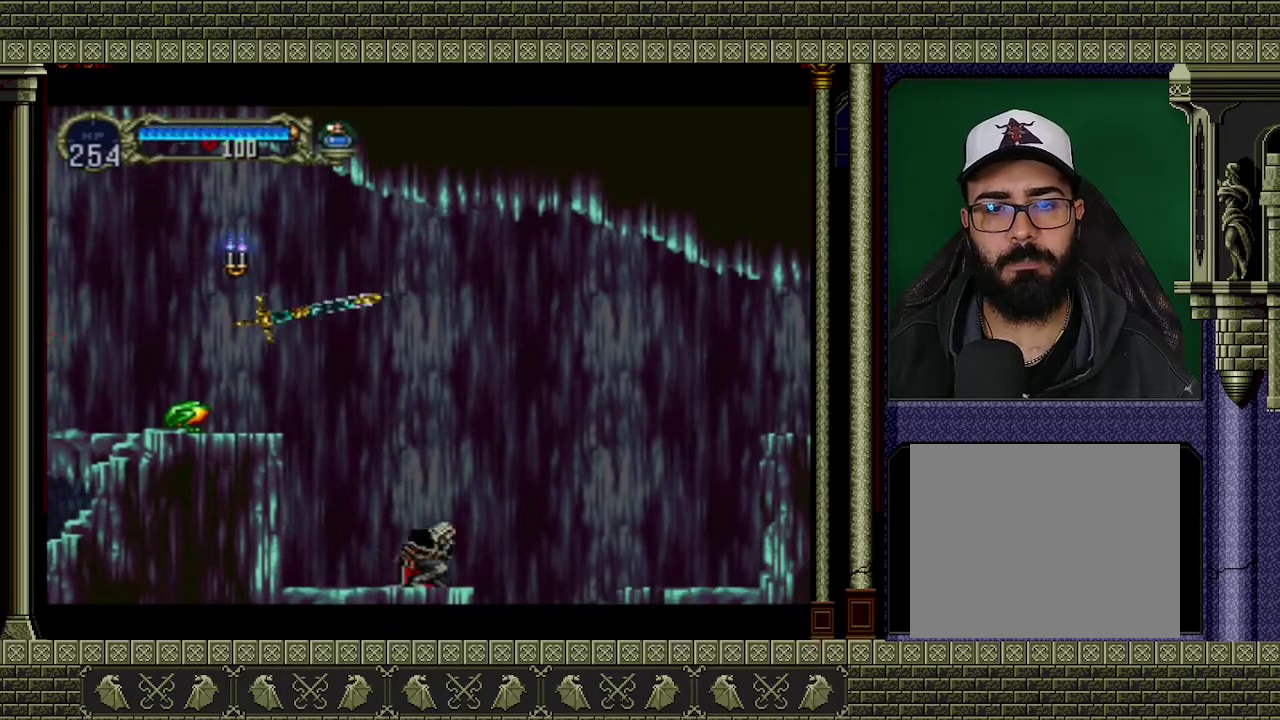
{"buttons": [], "left_stick": "right", "events": []}
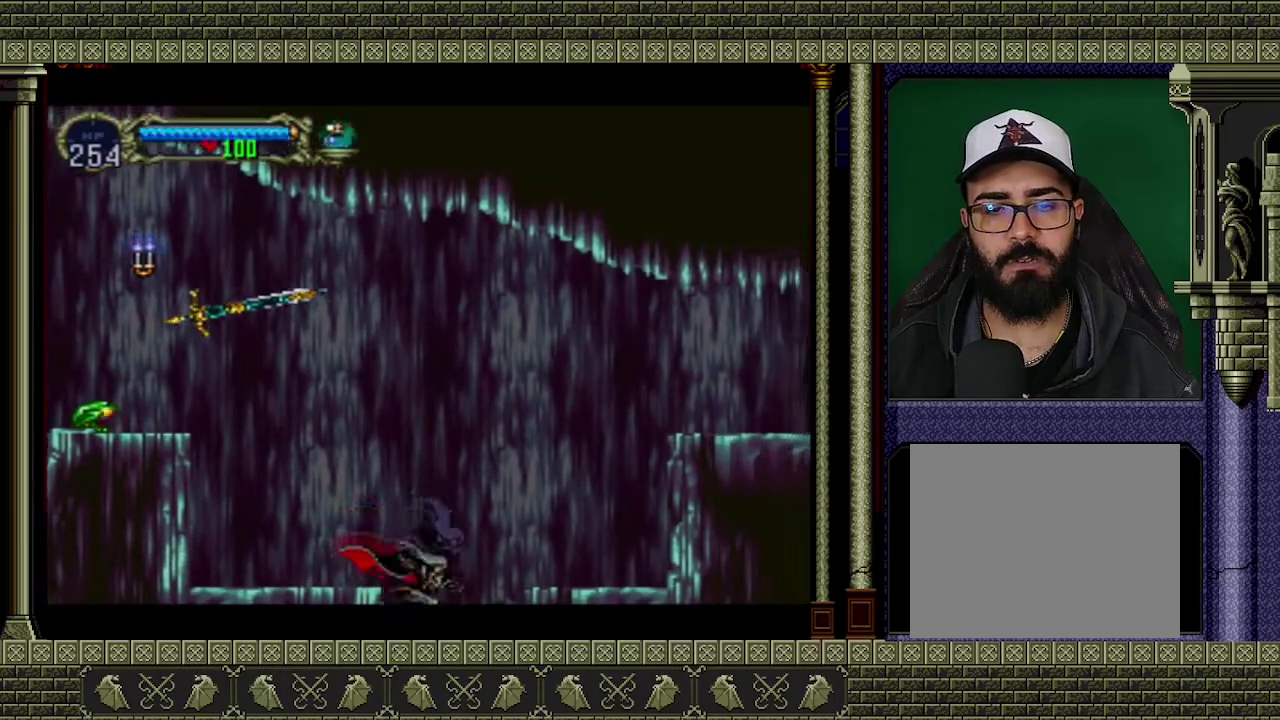
{"buttons": [], "left_stick": "up-left", "events": [[133, "left_stick", "center"], [333, "left_stick", "up-left"]]}
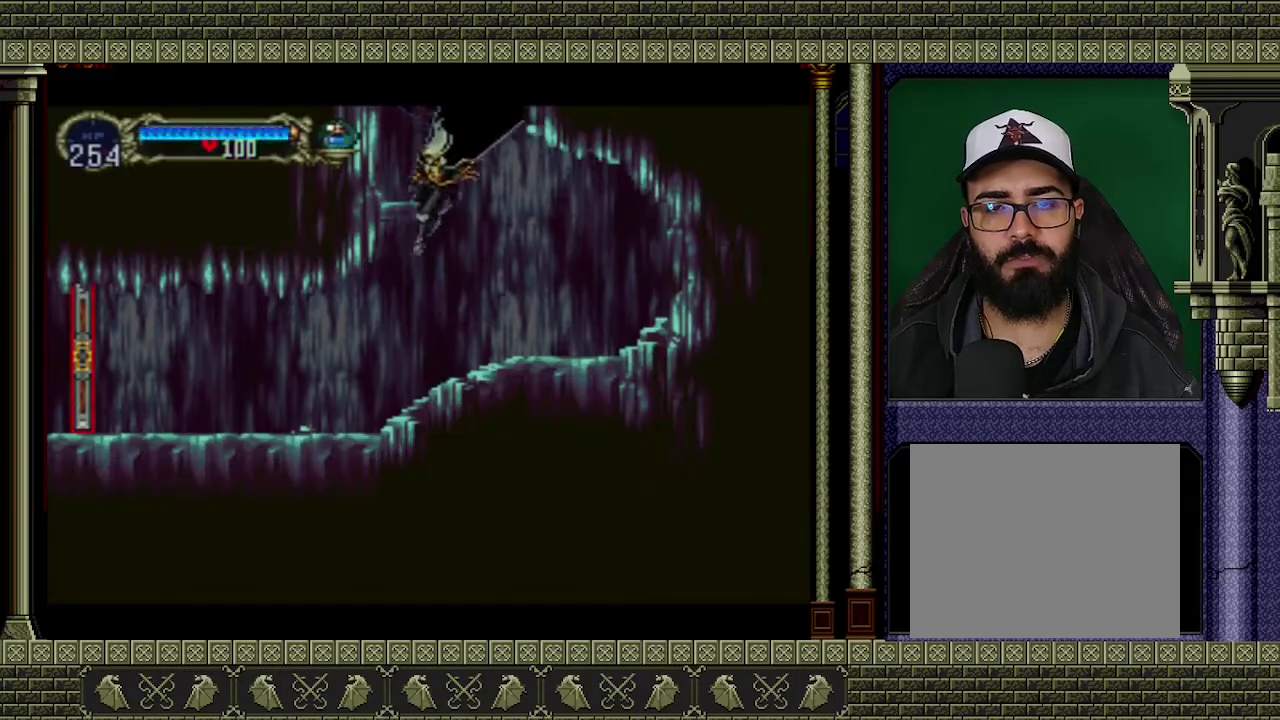
{"buttons": [], "left_stick": "left", "events": [[33, "left_stick", "left"], [333, "left_stick", "up-left"], [400, "left_stick", "left"]]}
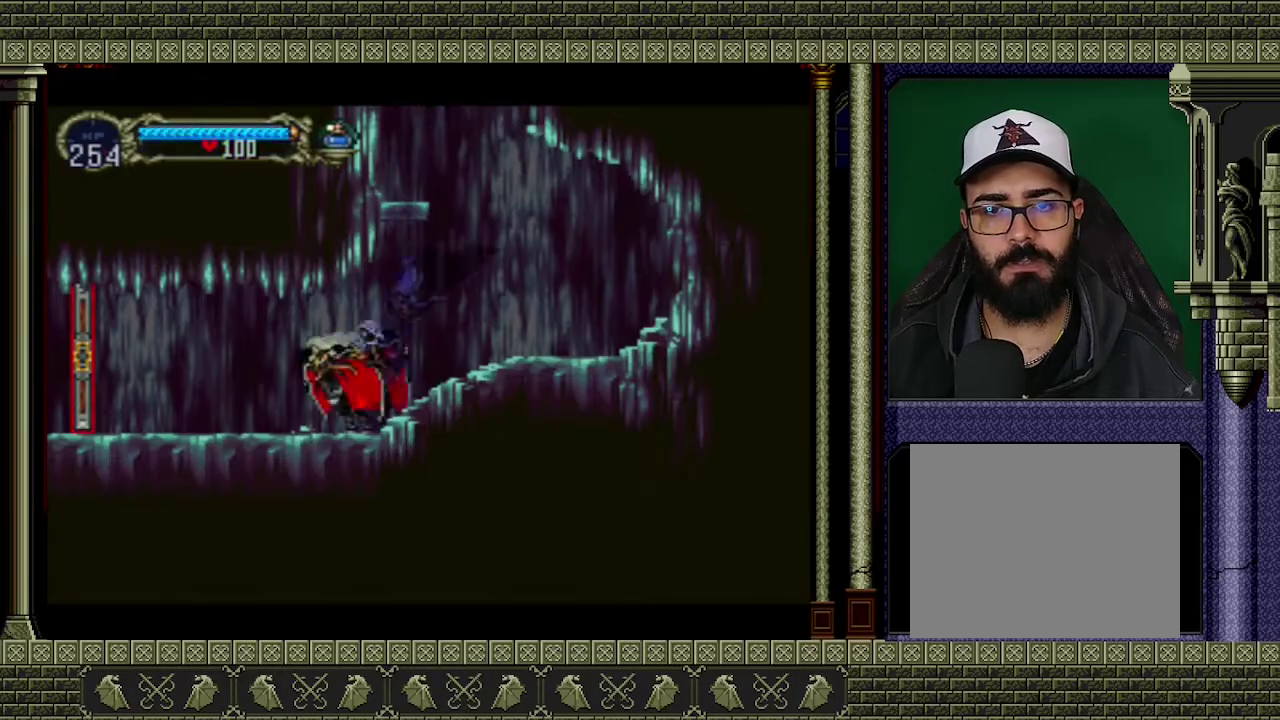
{"buttons": [], "left_stick": "up-left", "events": [[167, "left_stick", "up-left"]]}
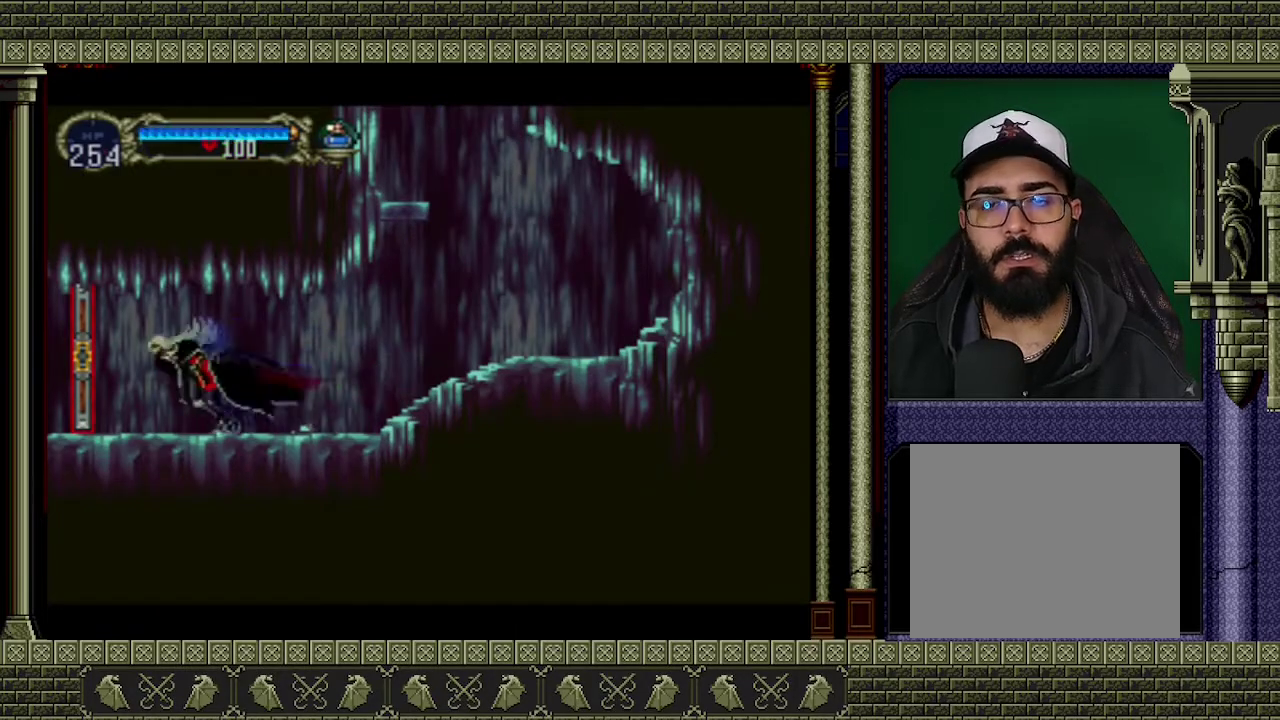
{"buttons": [], "left_stick": "up-left", "events": []}
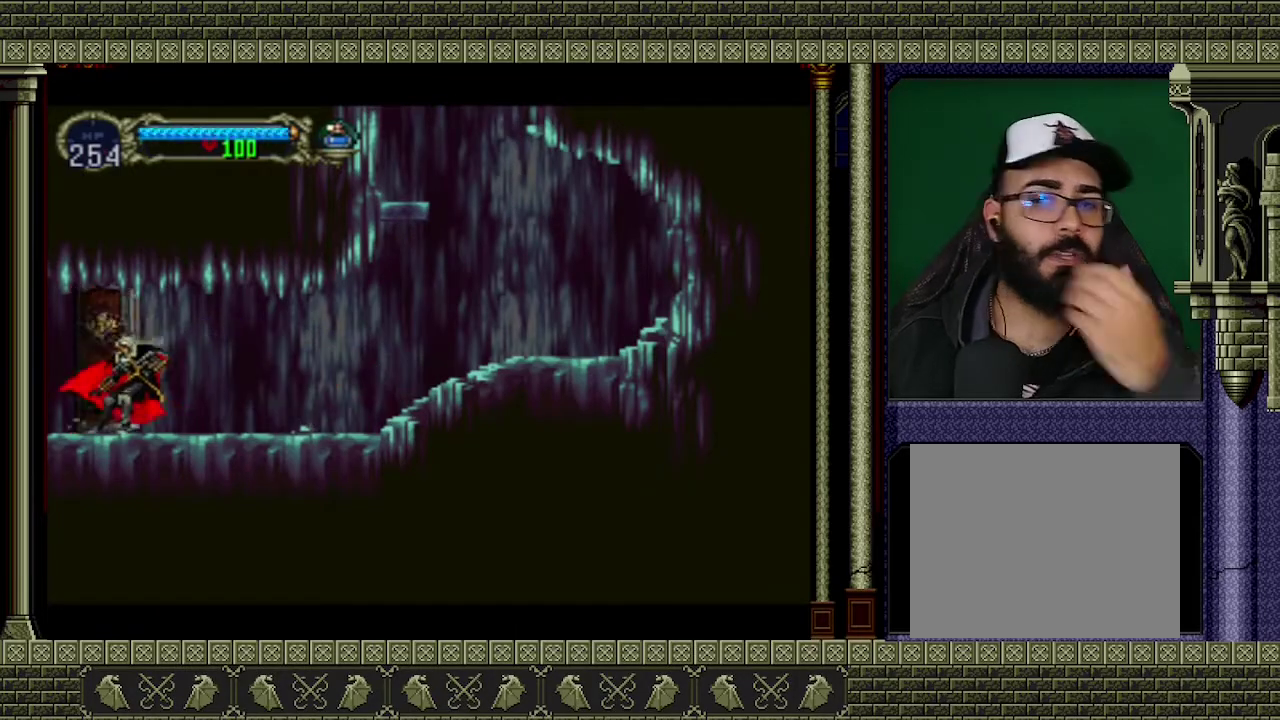
{"buttons": [], "left_stick": "left", "events": [[500, "left_stick", "left"]]}
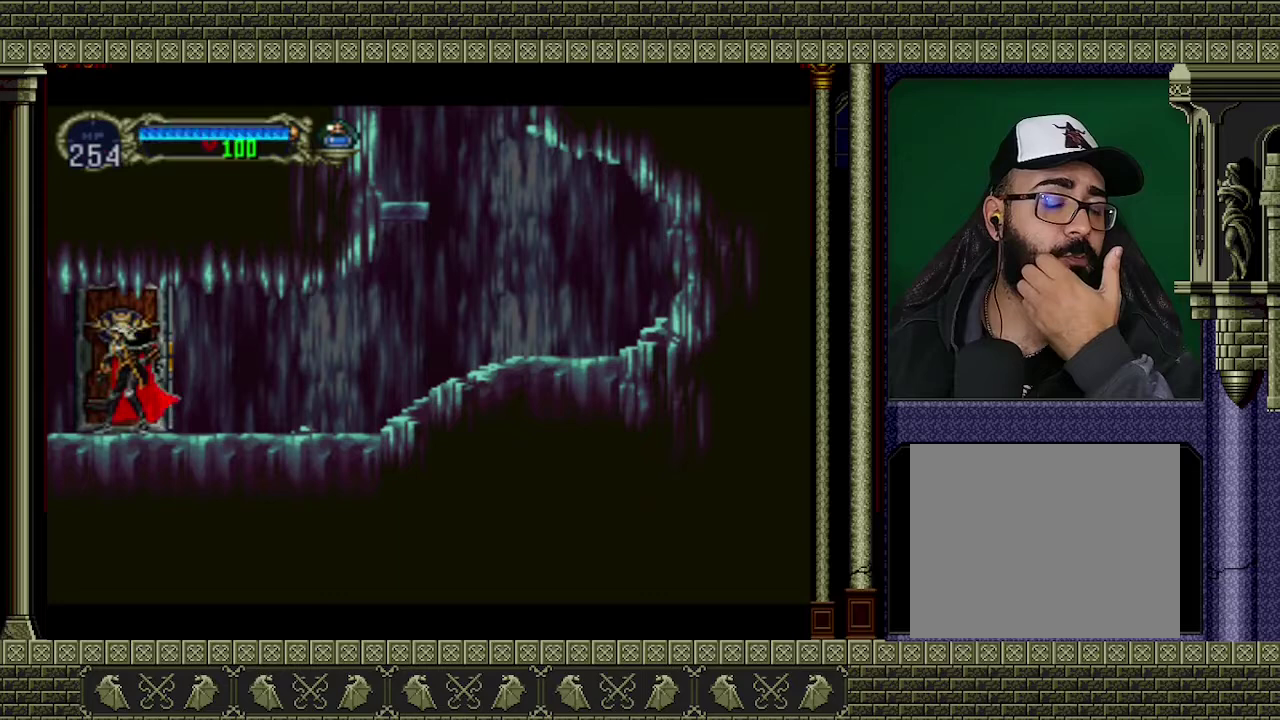
{"buttons": [], "left_stick": "left", "events": []}
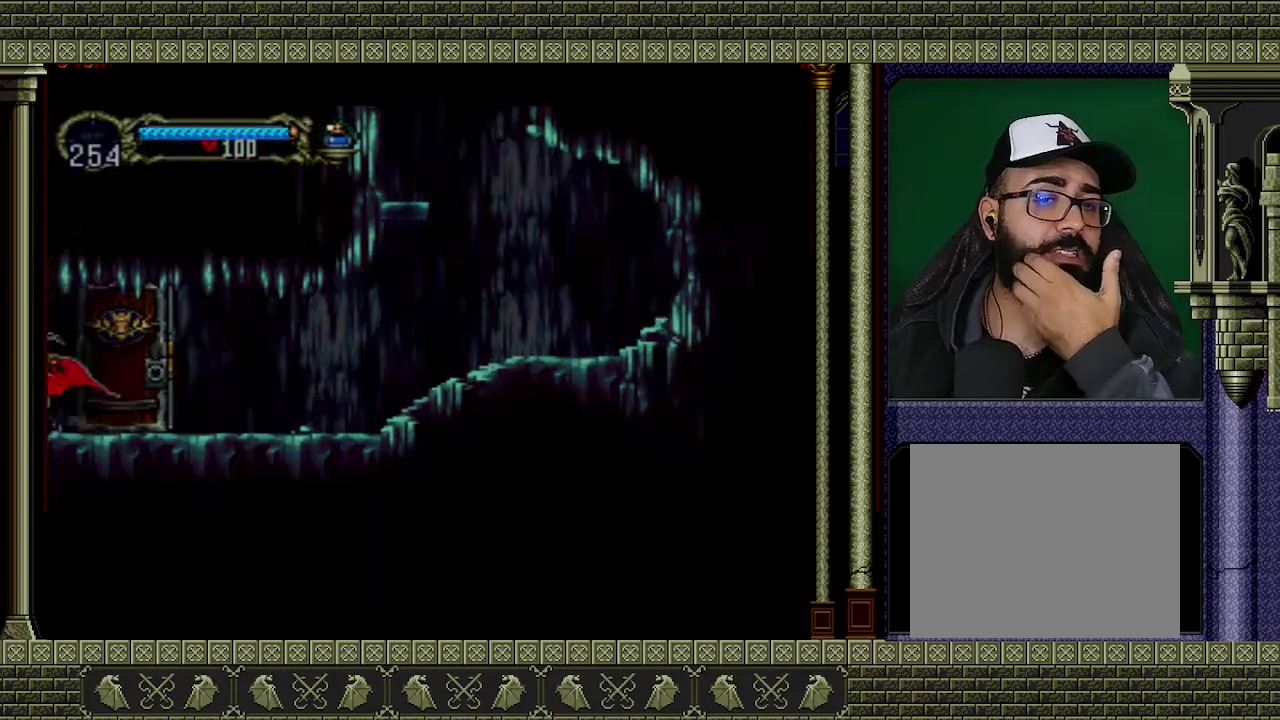
{"buttons": [], "left_stick": "up-left", "events": [[333, "left_stick", "up-left"]]}
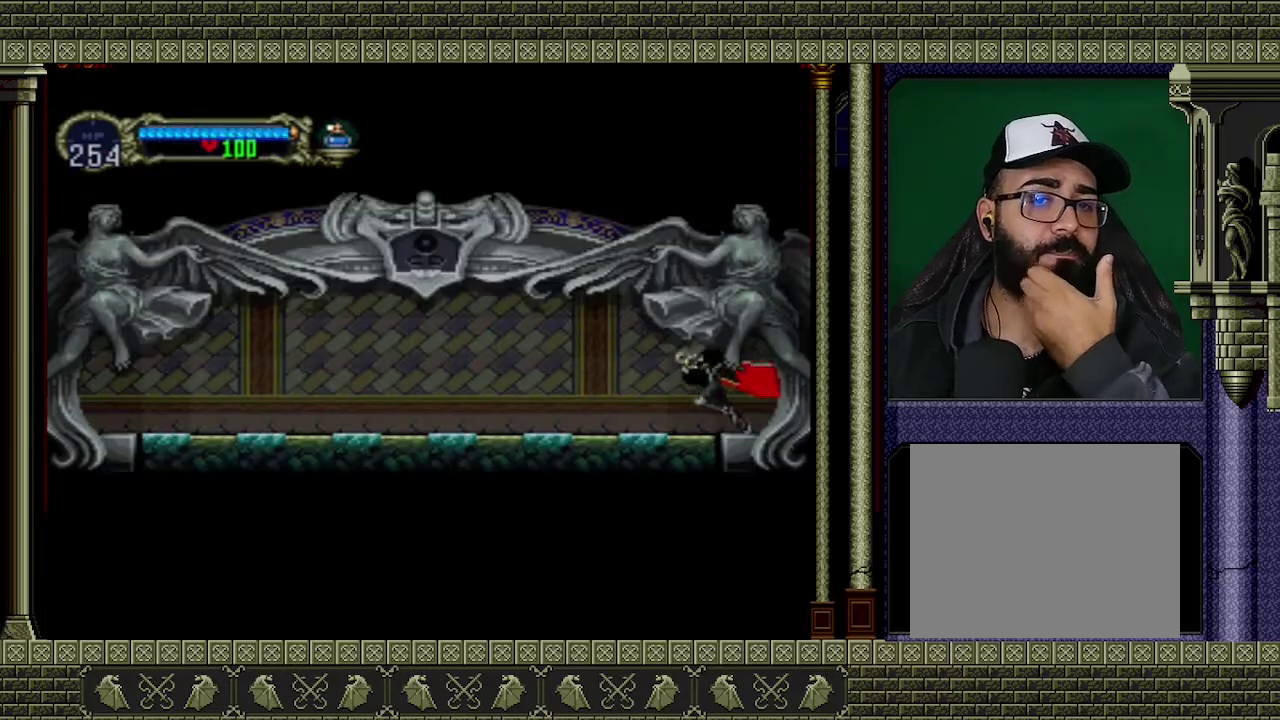
{"buttons": [], "left_stick": "up-left", "events": [[333, "left_stick", "left"], [433, "left_stick", "up-left"]]}
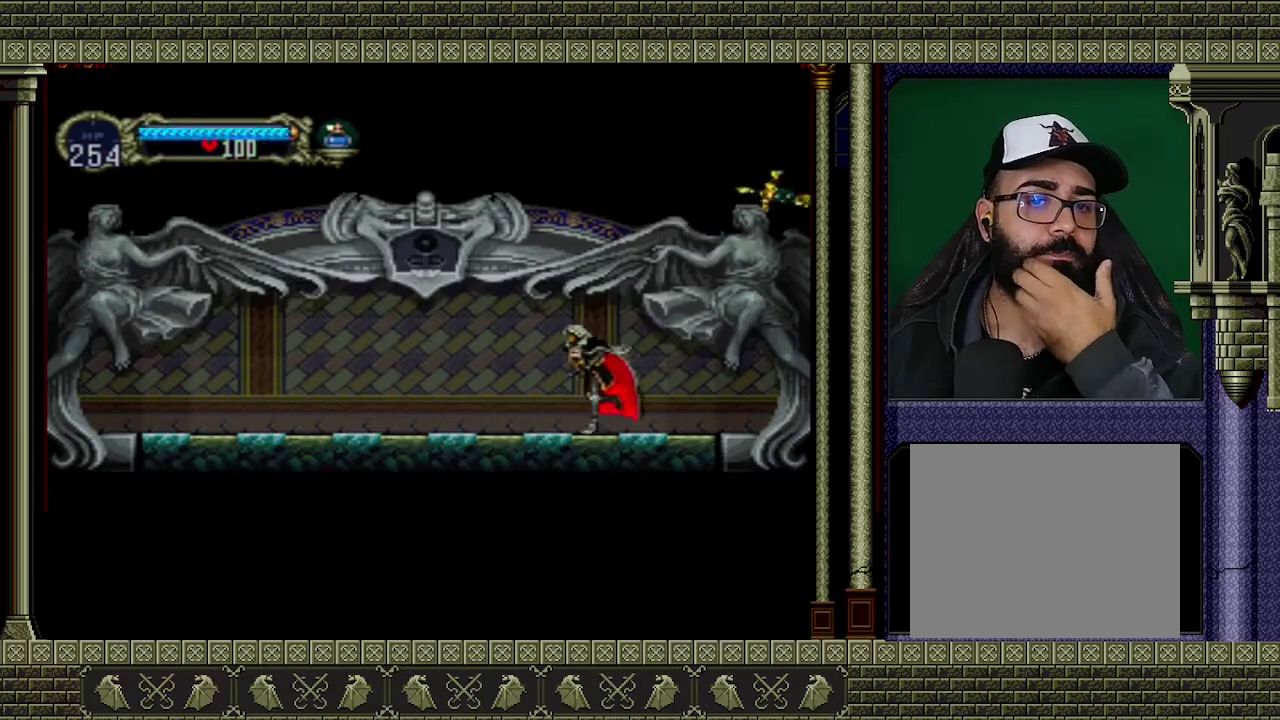
{"buttons": [], "left_stick": "up-left", "events": []}
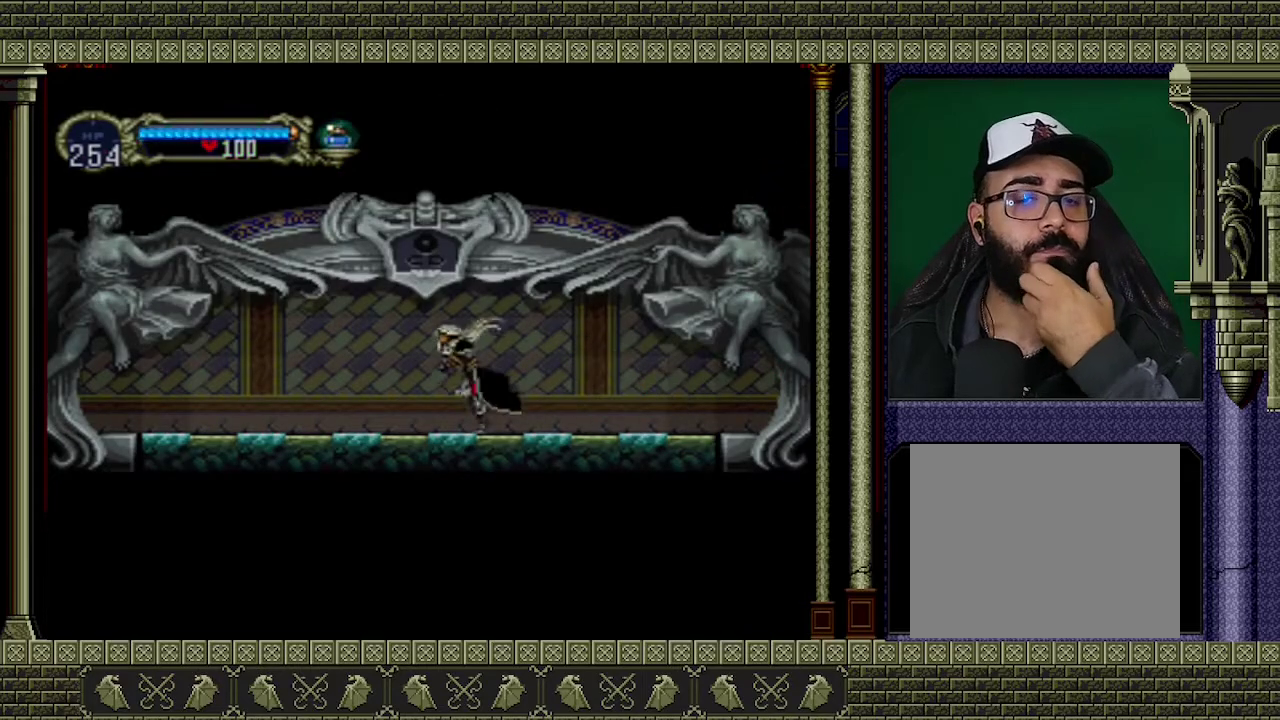
{"buttons": [], "left_stick": "up-left", "events": []}
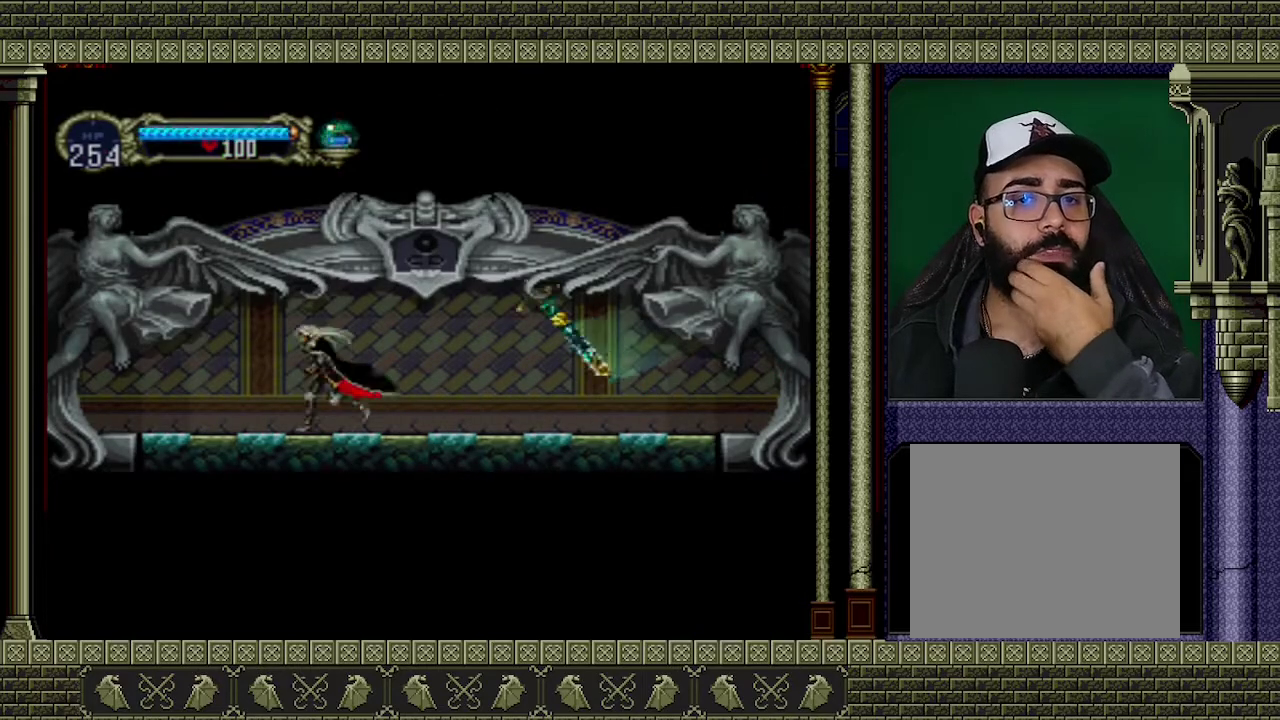
{"buttons": [], "left_stick": "left", "events": [[167, "left_stick", "left"]]}
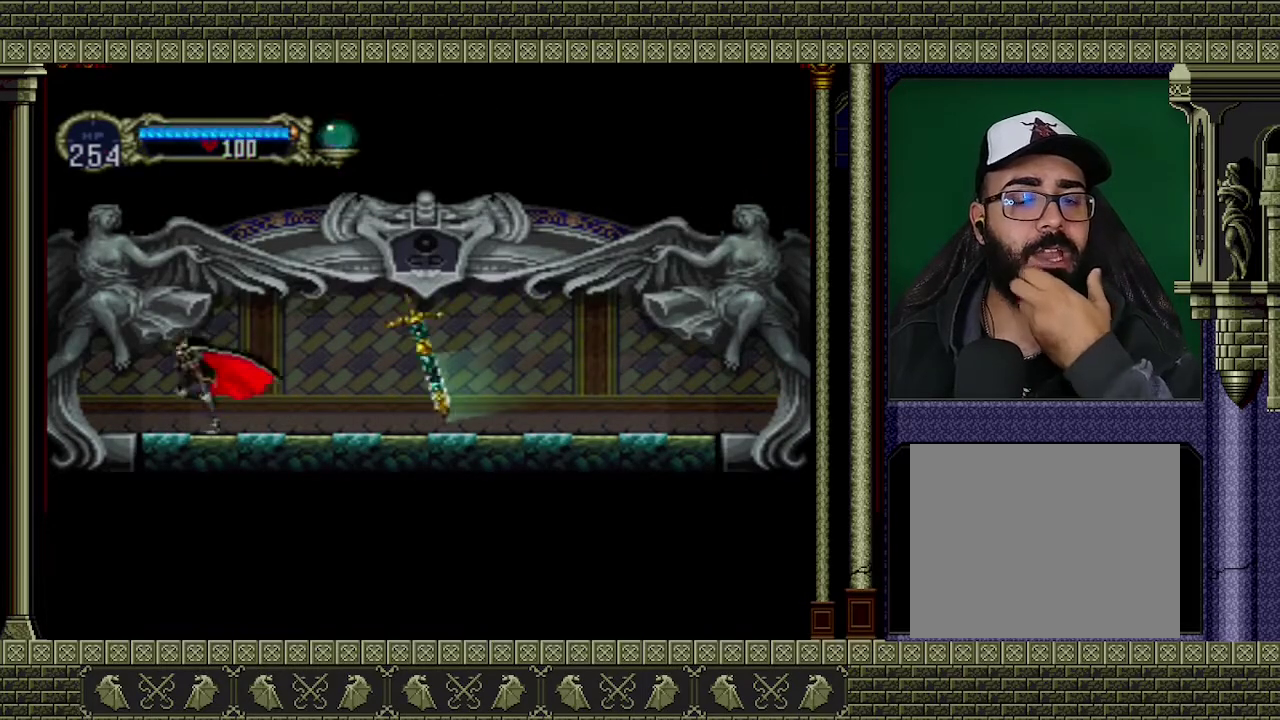
{"buttons": [], "left_stick": "left", "events": []}
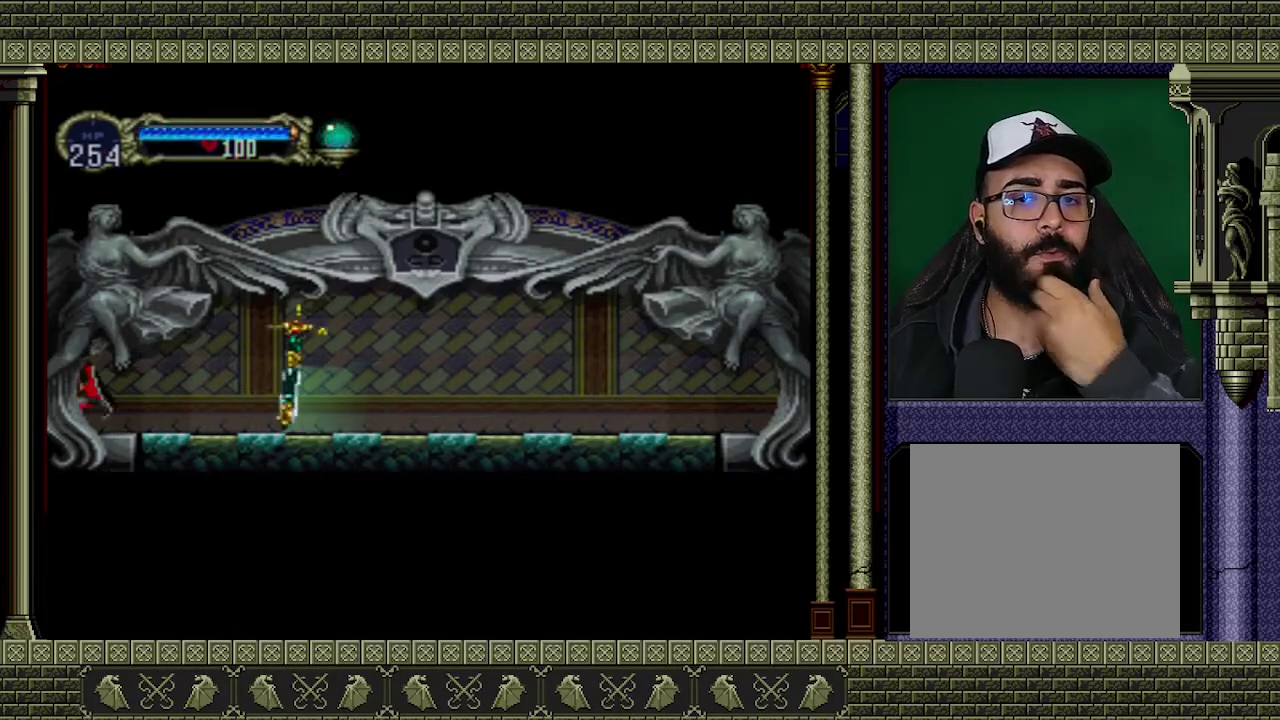
{"buttons": [], "left_stick": "left", "events": [[33, "left_stick", "up-left"], [100, "left_stick", "left"]]}
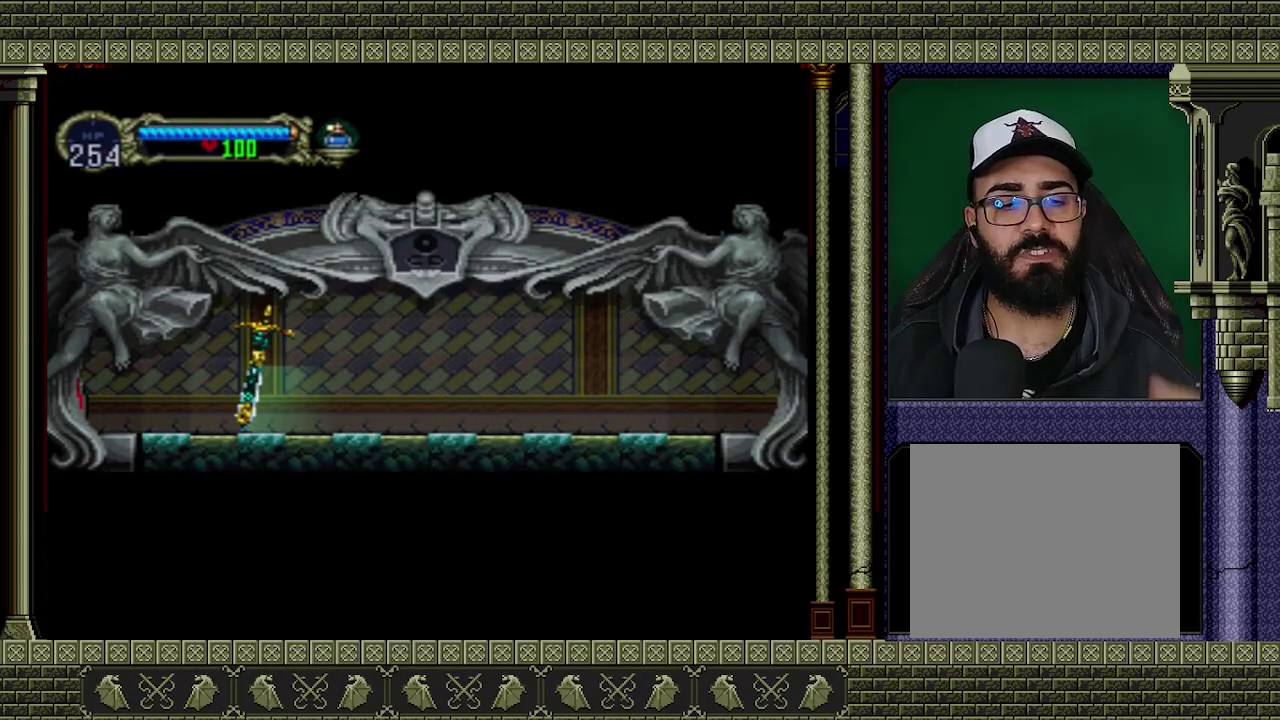
{"buttons": [], "left_stick": "left", "events": []}
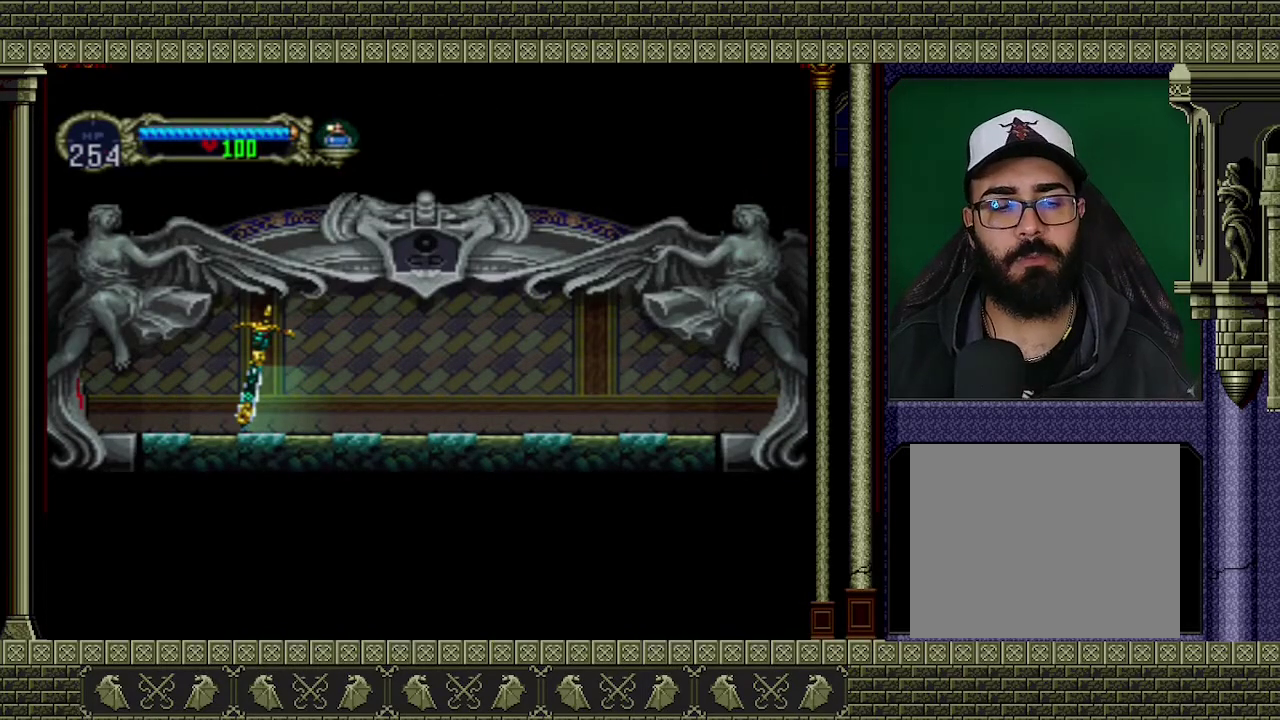
{"buttons": [], "left_stick": "left", "events": []}